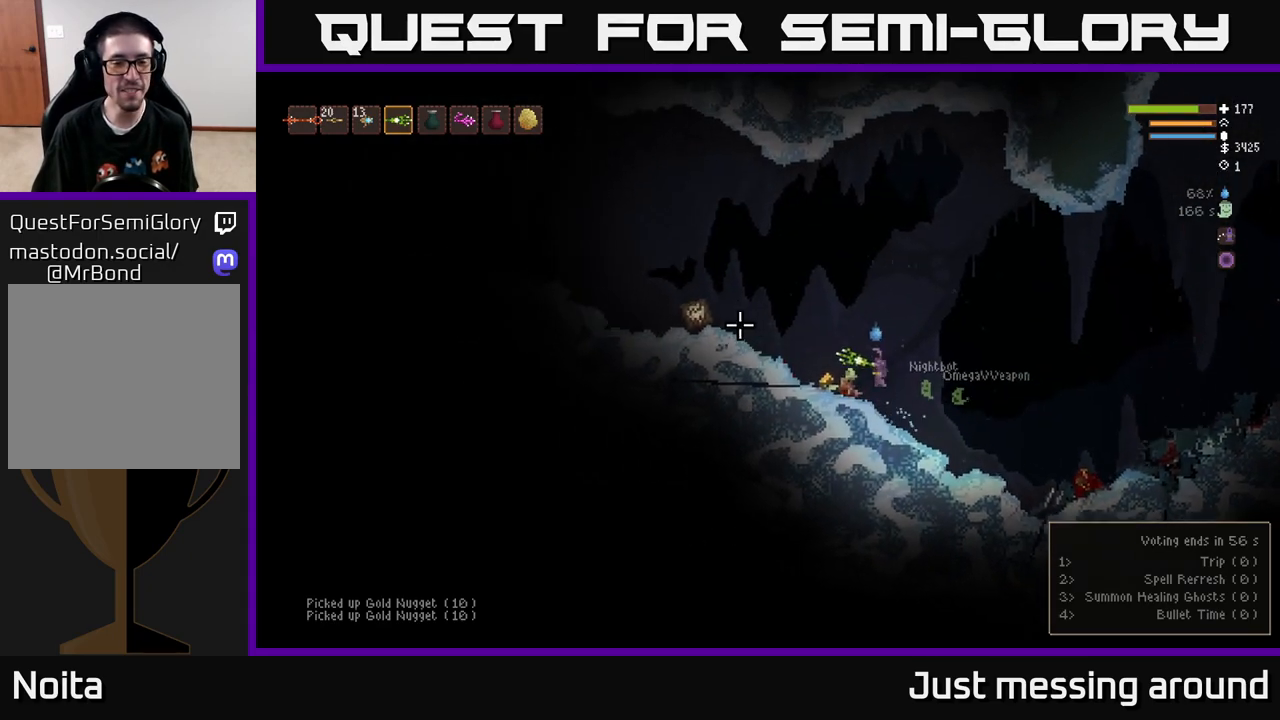
Gameplay with a controller (Xbox layout); each line is a JSON object with the inputs held at the frame after it. "events" lists button and stick changes between this image and that frame as [ms after this image, input, new state], when the widget could be followed in between.
{"buttons": ["L2"], "left_stick": "left", "right_stick": "left", "events": [[367, "L2", "down"]]}
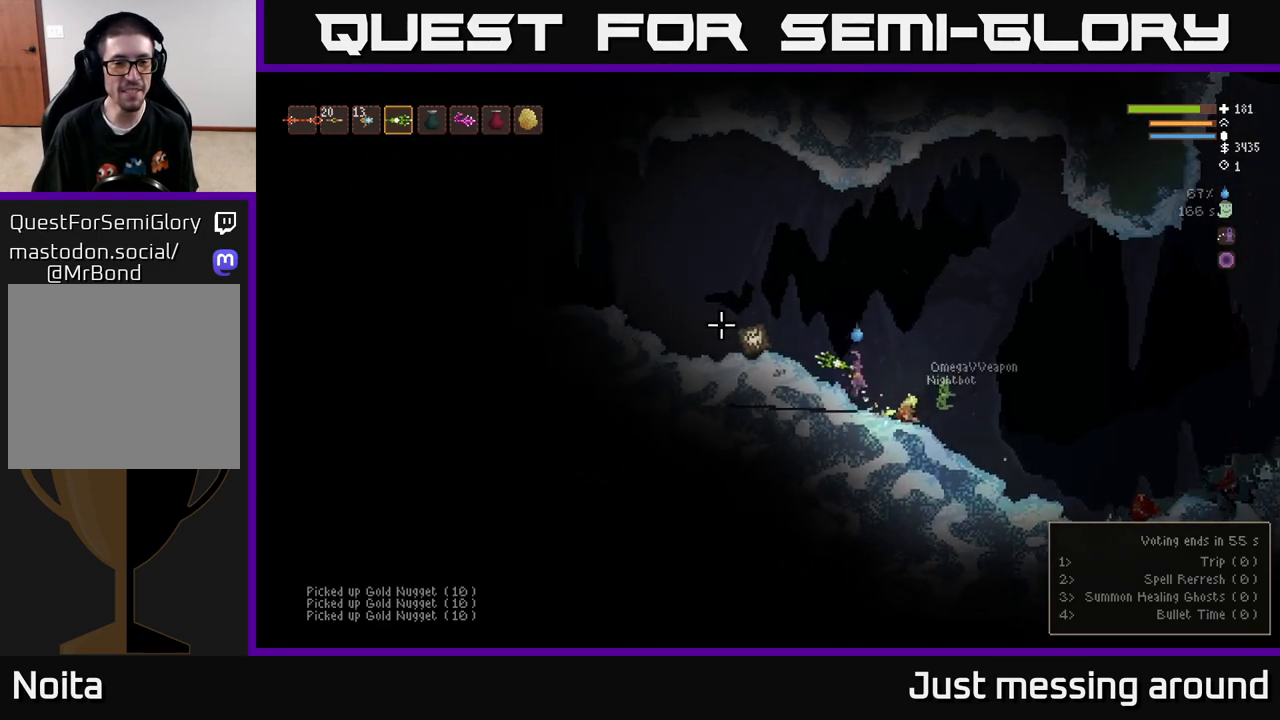
{"buttons": [], "left_stick": "left", "right_stick": "left", "events": [[100, "L2", "up"], [267, "R3", "down"], [383, "R3", "up"]]}
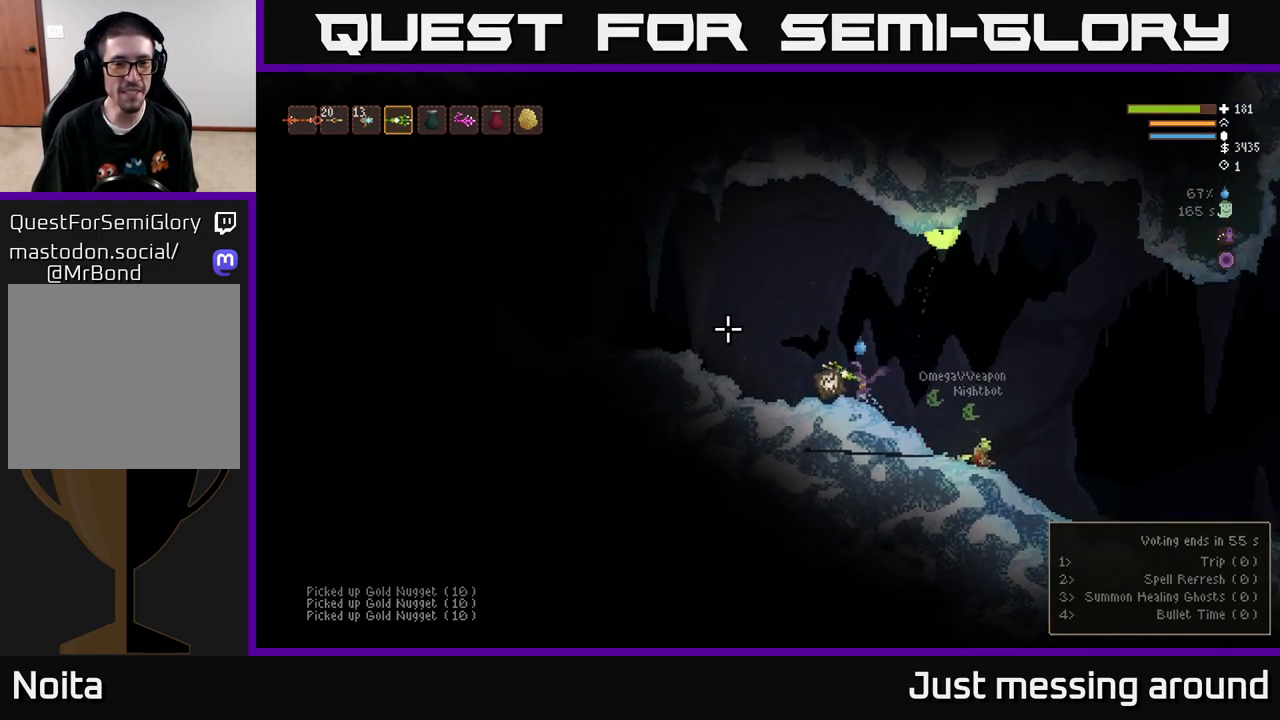
{"buttons": [], "left_stick": "center", "right_stick": "left", "events": [[100, "left_stick", "center"]]}
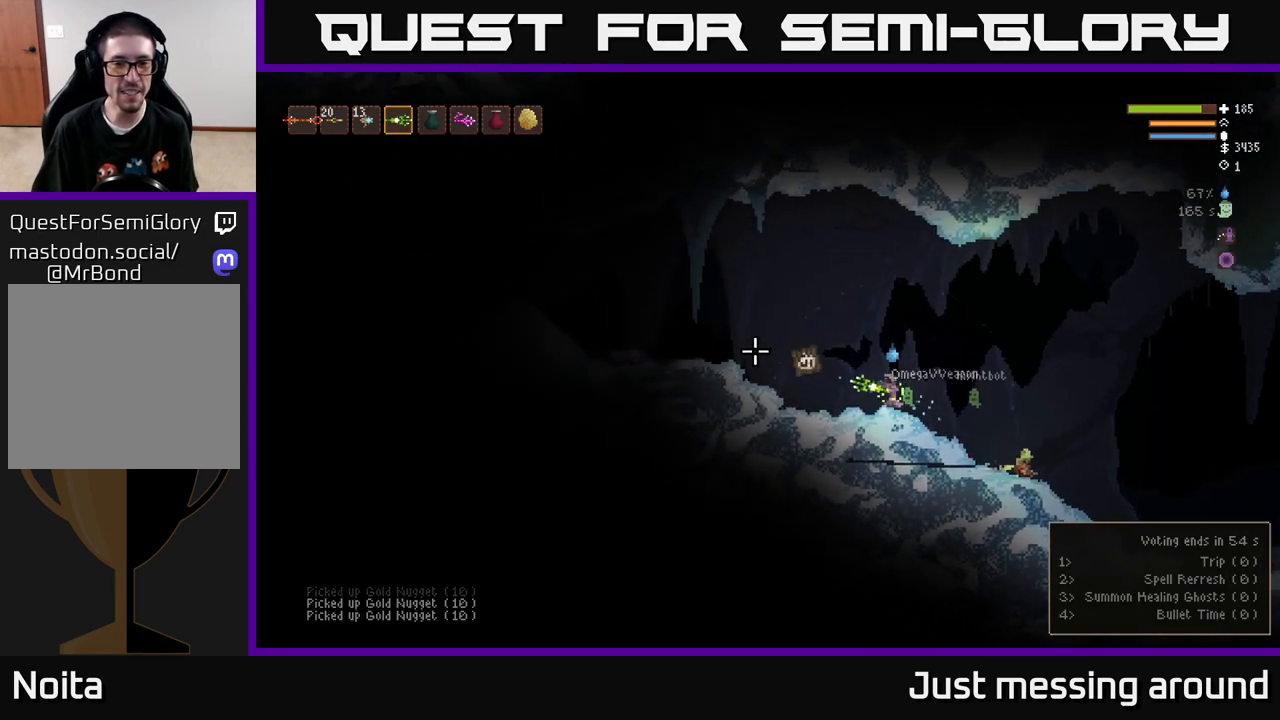
{"buttons": ["L2"], "left_stick": "left", "right_stick": "left", "events": [[117, "left_stick", "left"], [133, "L2", "down"]]}
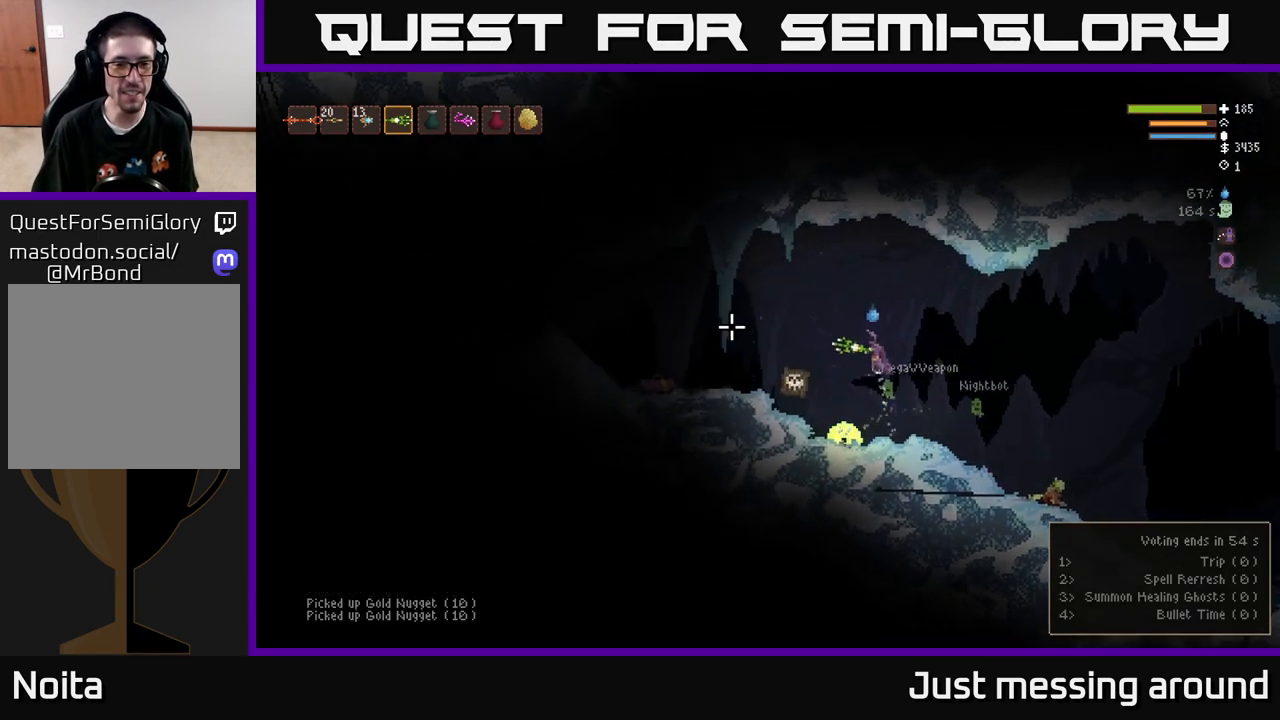
{"buttons": [], "left_stick": "right", "right_stick": "down-left", "events": [[150, "L2", "up"], [183, "L2", "down"], [183, "left_stick", "right"], [200, "R2", "down"], [283, "right_stick", "down-left"], [317, "R2", "up"], [450, "L2", "up"]]}
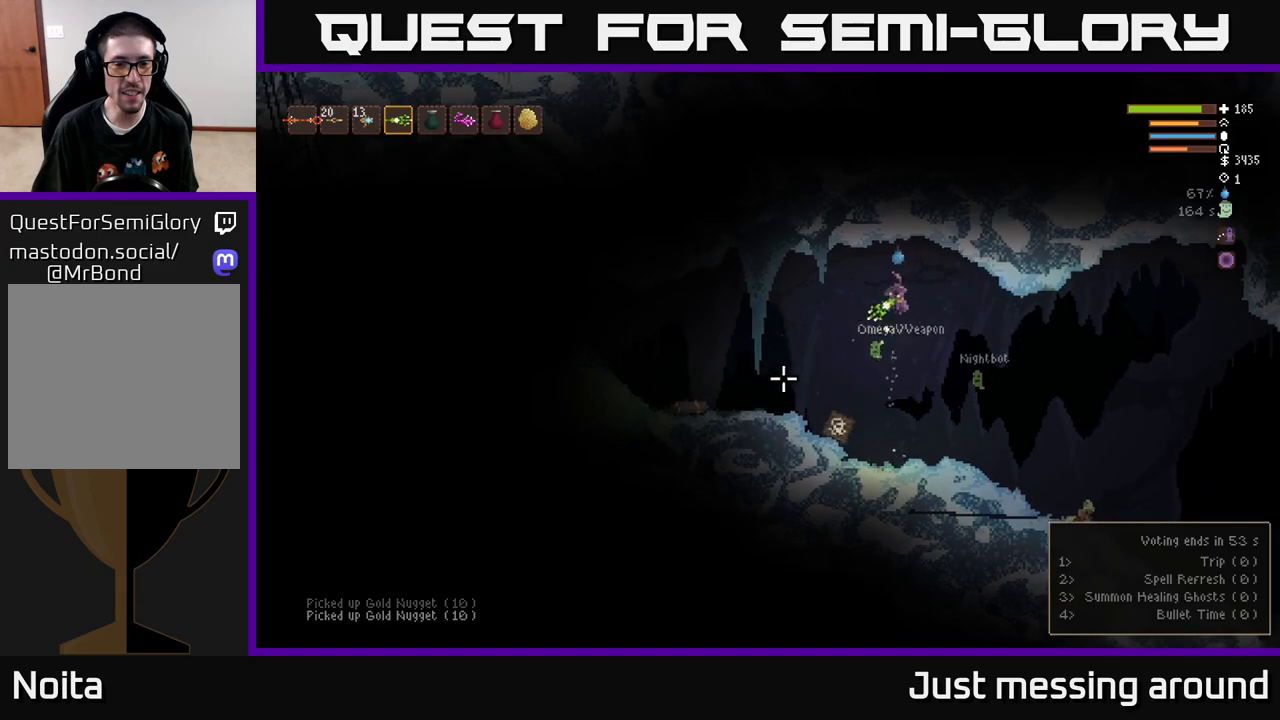
{"buttons": [], "left_stick": "right", "right_stick": "left", "events": [[183, "R2", "down"], [283, "R2", "up"], [467, "right_stick", "left"]]}
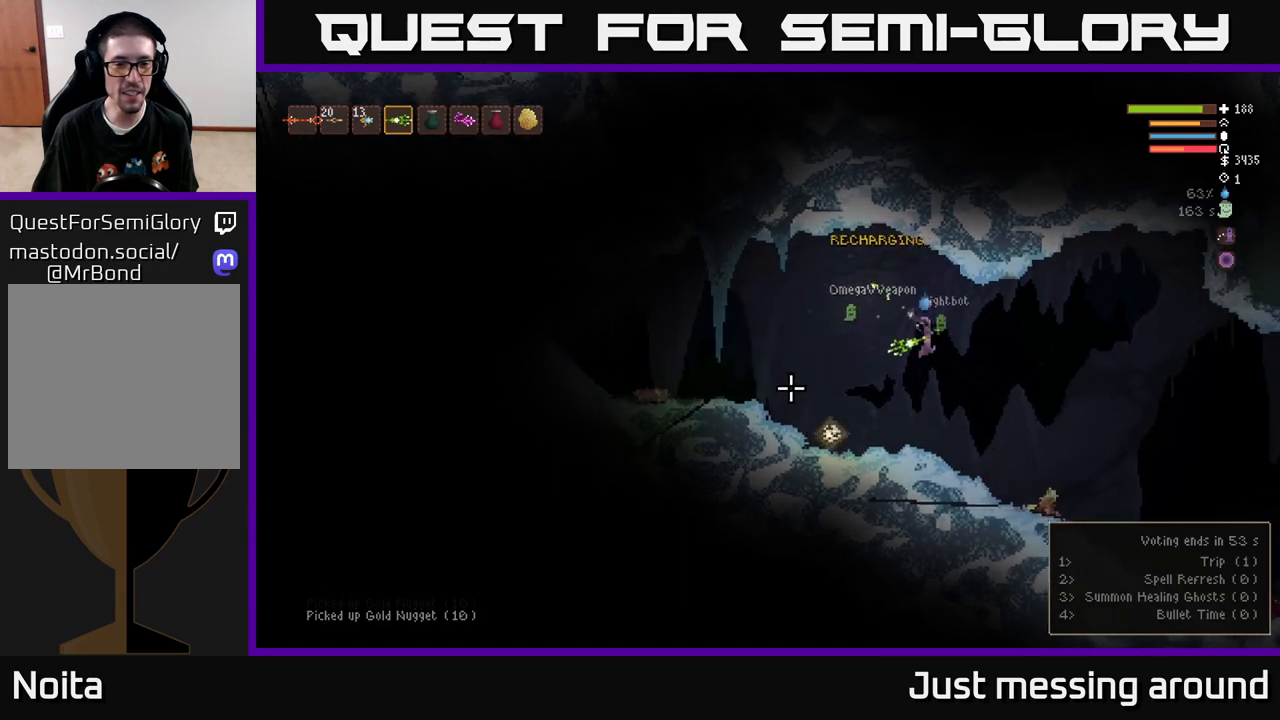
{"buttons": [], "left_stick": "center", "right_stick": "left", "events": [[67, "L2", "down"], [367, "R2", "down"], [417, "L2", "up"], [450, "R2", "up"], [483, "left_stick", "center"]]}
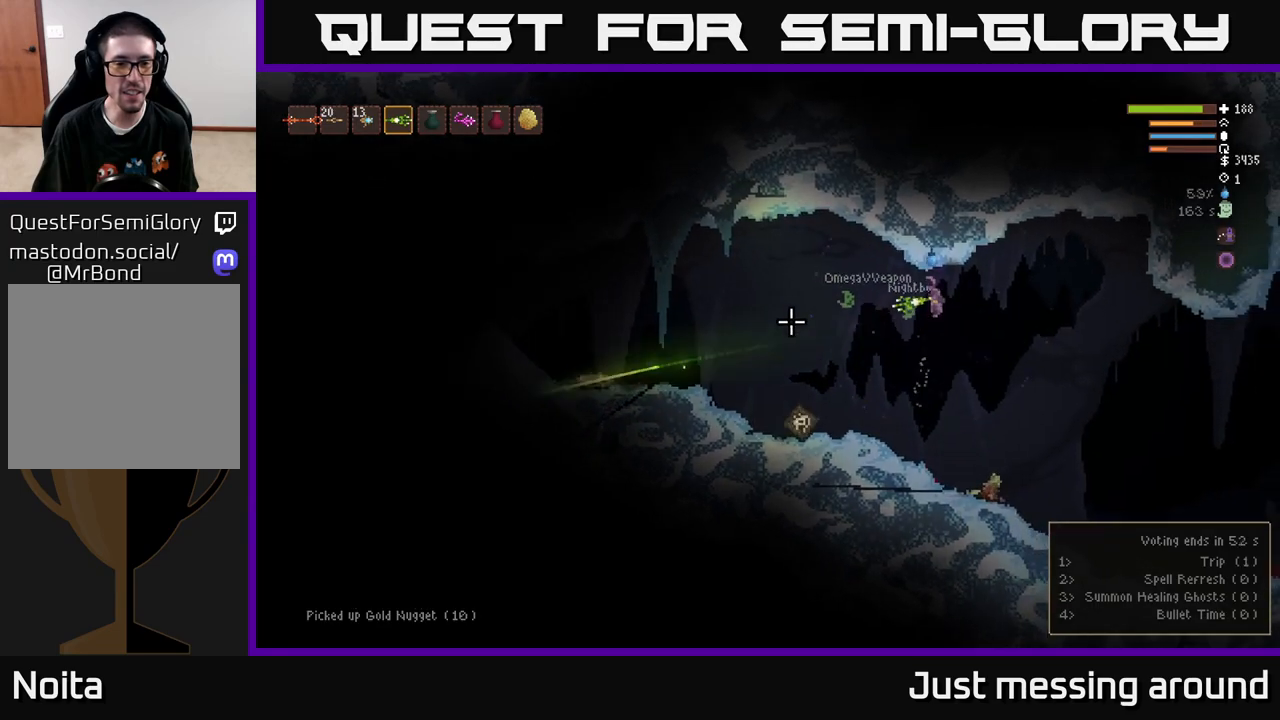
{"buttons": [], "left_stick": "right", "right_stick": "left", "events": [[317, "left_stick", "right"]]}
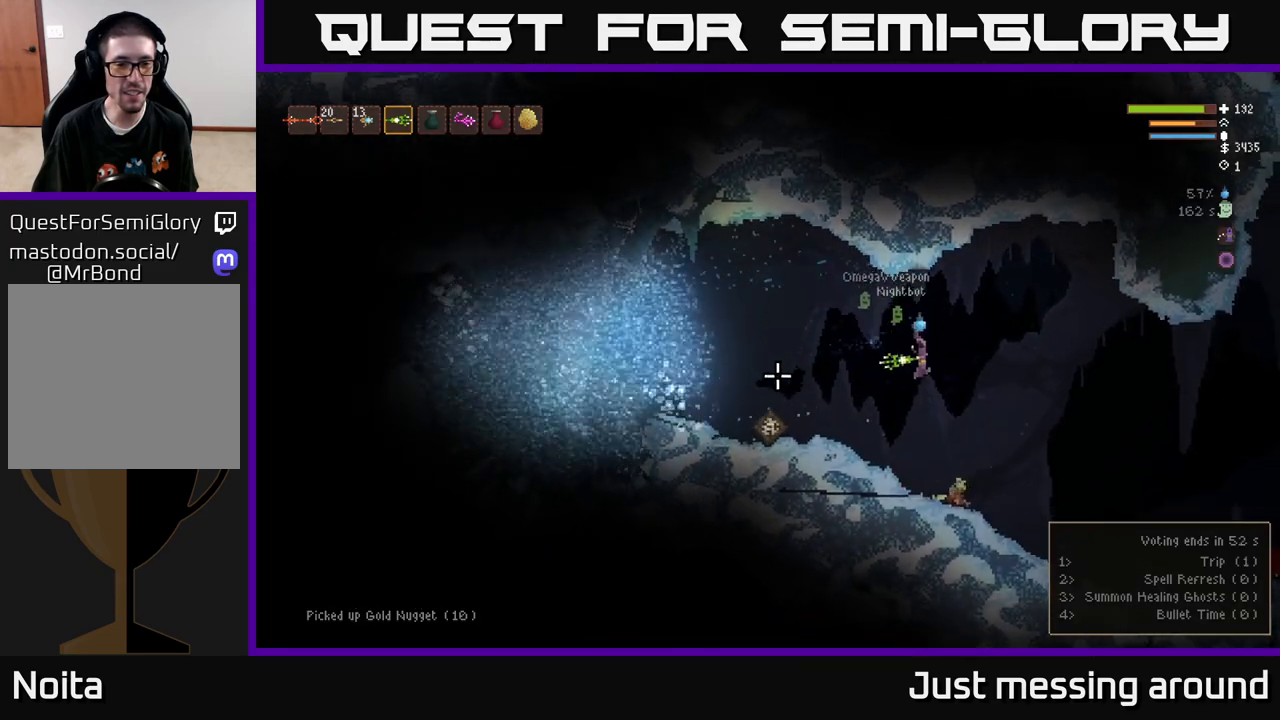
{"buttons": ["L2"], "left_stick": "right", "right_stick": "left", "events": [[450, "L2", "down"]]}
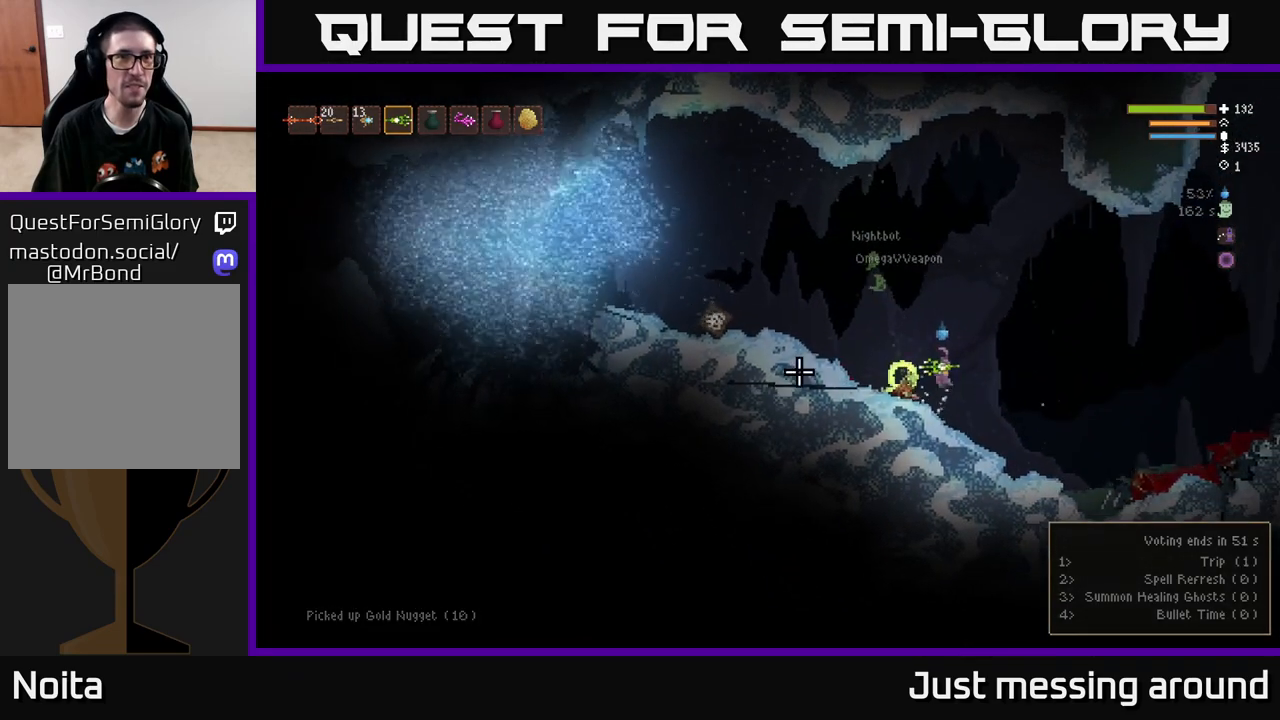
{"buttons": ["R2"], "left_stick": "right", "right_stick": "left", "events": [[333, "L2", "up"], [433, "R2", "down"]]}
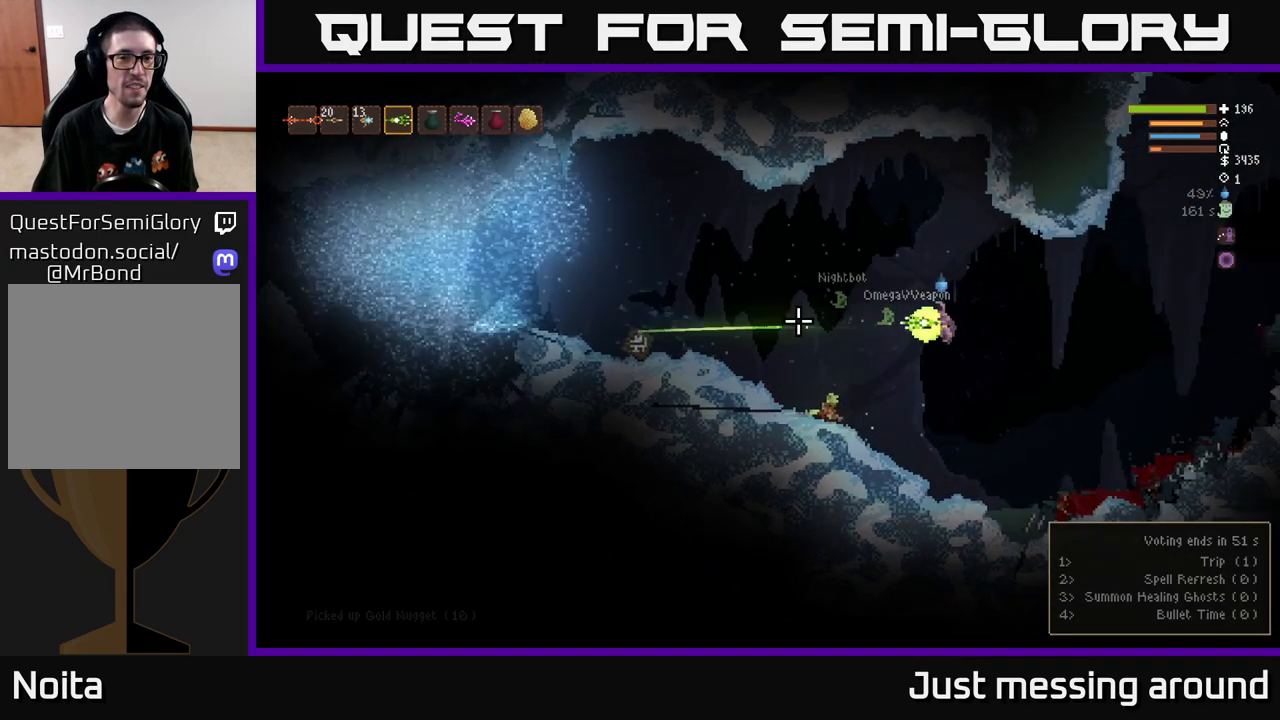
{"buttons": [], "left_stick": "right", "right_stick": "left", "events": [[33, "R2", "up"], [267, "L2", "down"], [433, "L2", "up"]]}
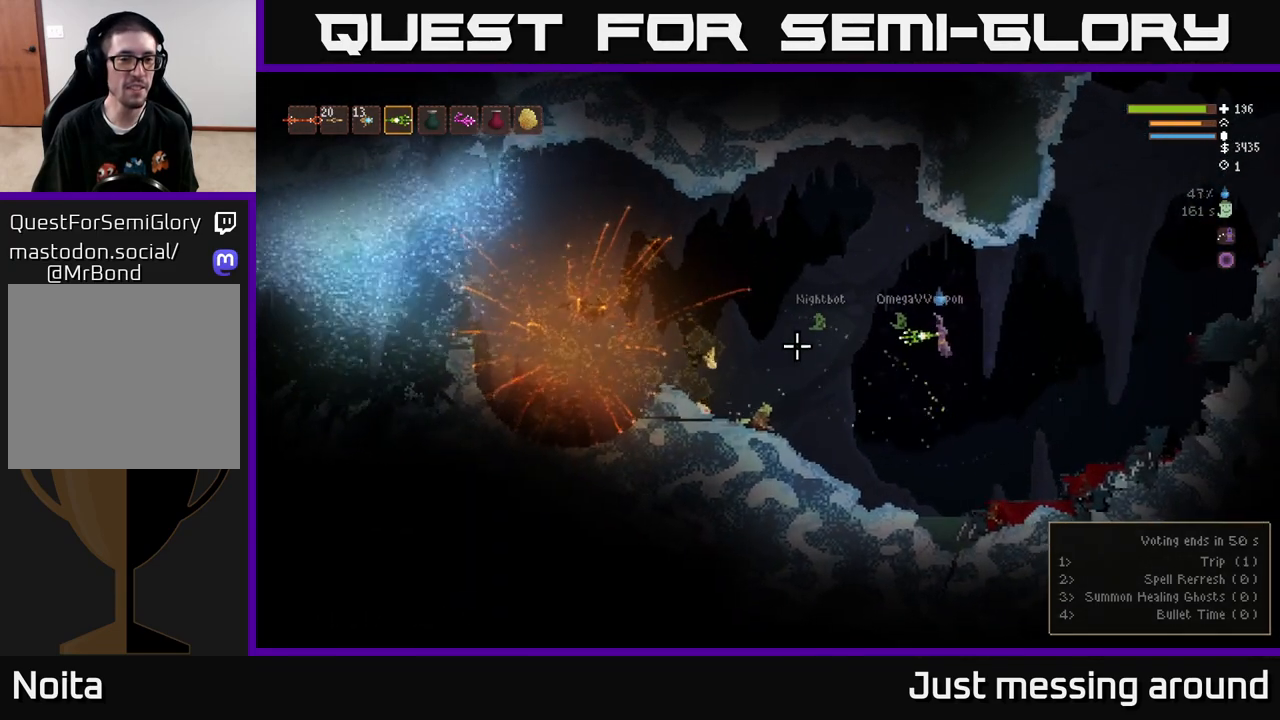
{"buttons": [], "left_stick": "center", "right_stick": "center", "events": [[83, "left_stick", "center"], [350, "right_stick", "center"]]}
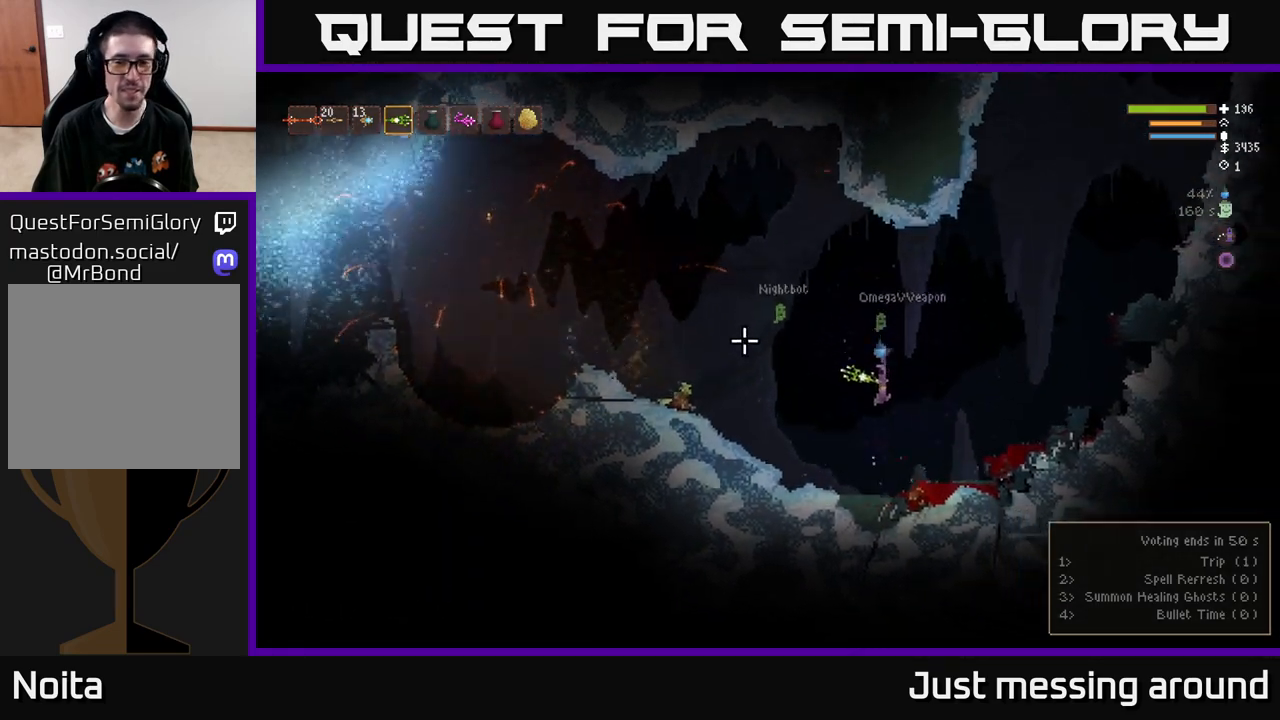
{"buttons": ["L2"], "left_stick": "left", "right_stick": "right", "events": [[100, "left_stick", "left"], [100, "right_stick", "right"], [417, "L2", "down"]]}
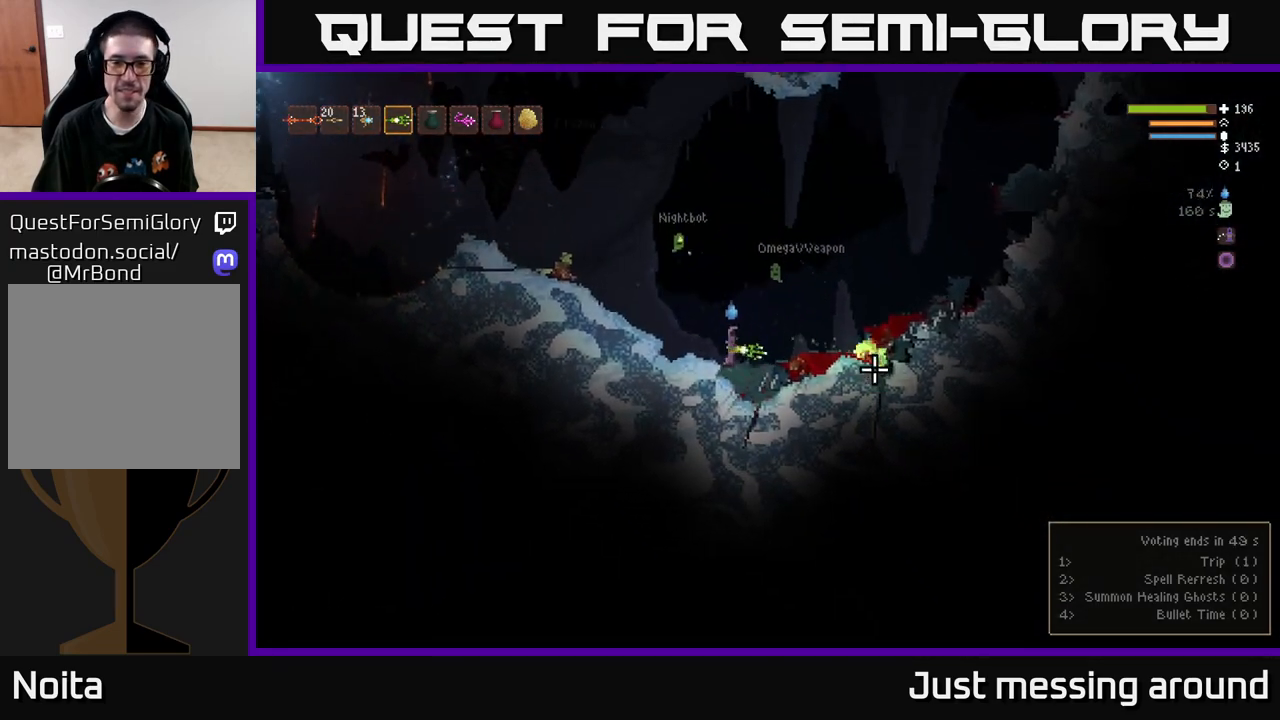
{"buttons": [], "left_stick": "left", "right_stick": "right", "events": [[33, "L2", "up"]]}
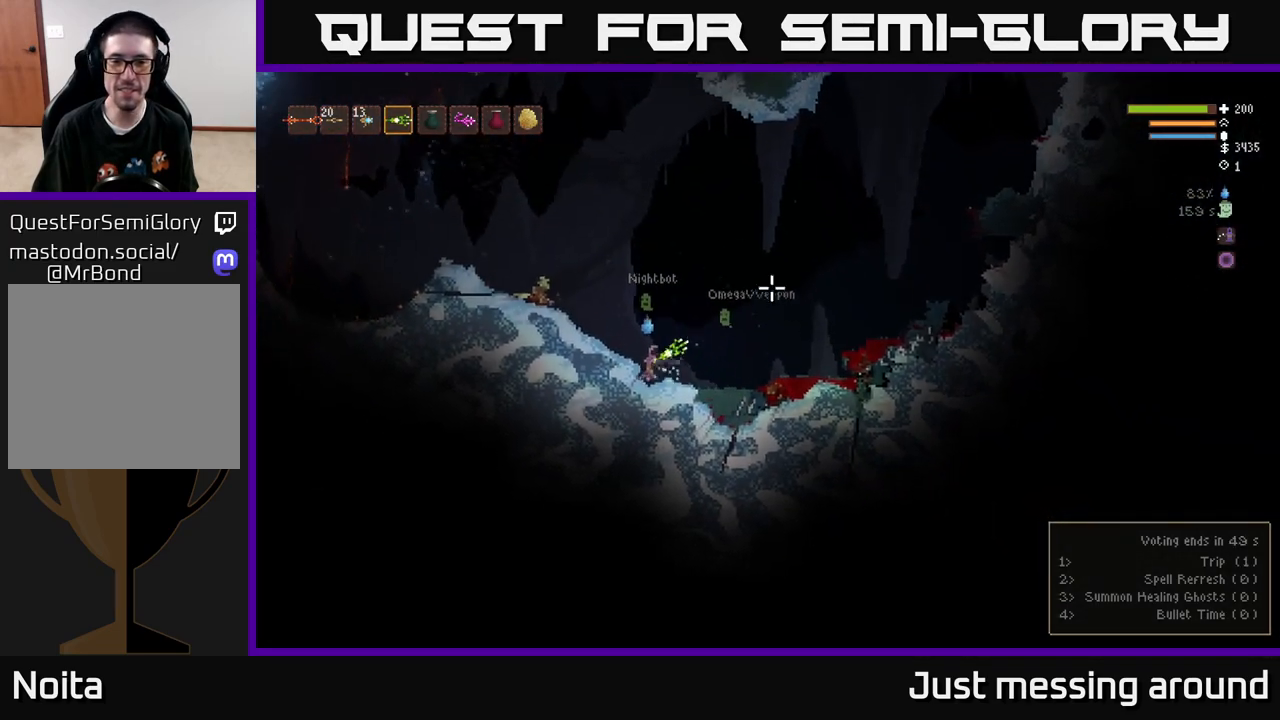
{"buttons": ["L2"], "left_stick": "left", "right_stick": "left", "events": [[17, "L2", "down"], [50, "right_stick", "up"], [100, "right_stick", "up-left"], [267, "right_stick", "left"], [317, "L2", "up"], [450, "L2", "down"]]}
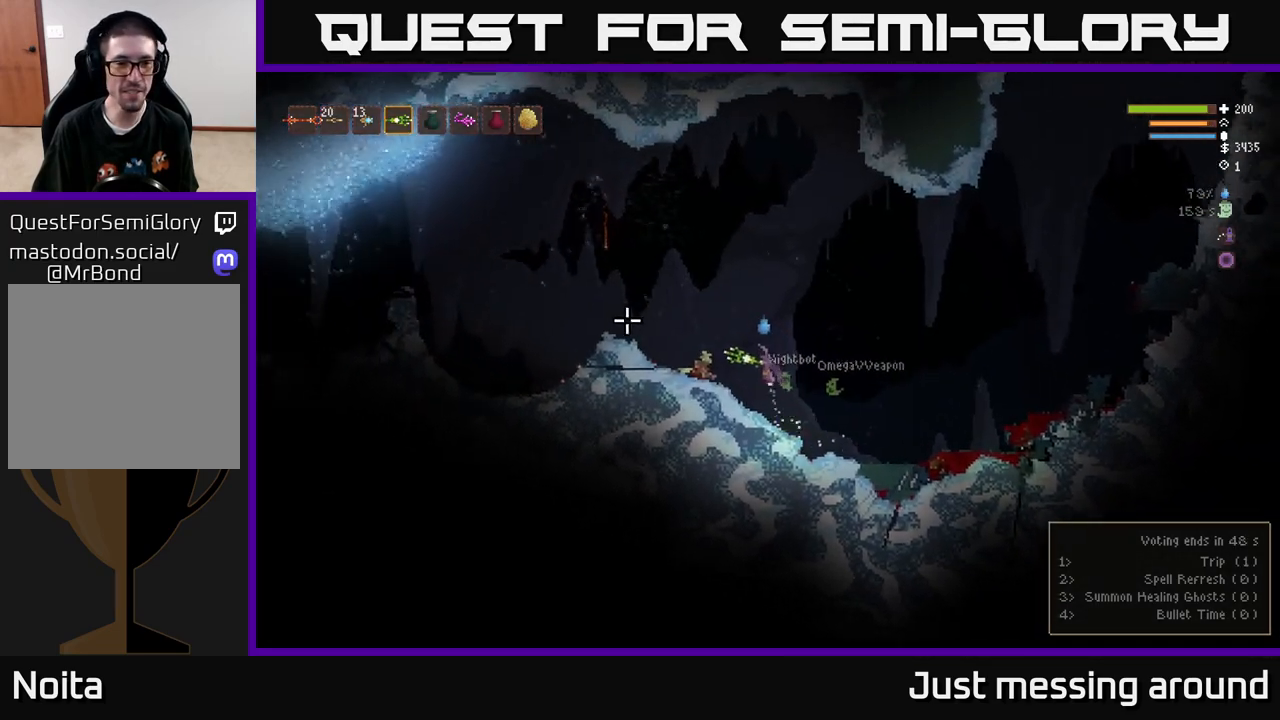
{"buttons": [], "left_stick": "left", "right_stick": "left", "events": [[250, "L2", "up"]]}
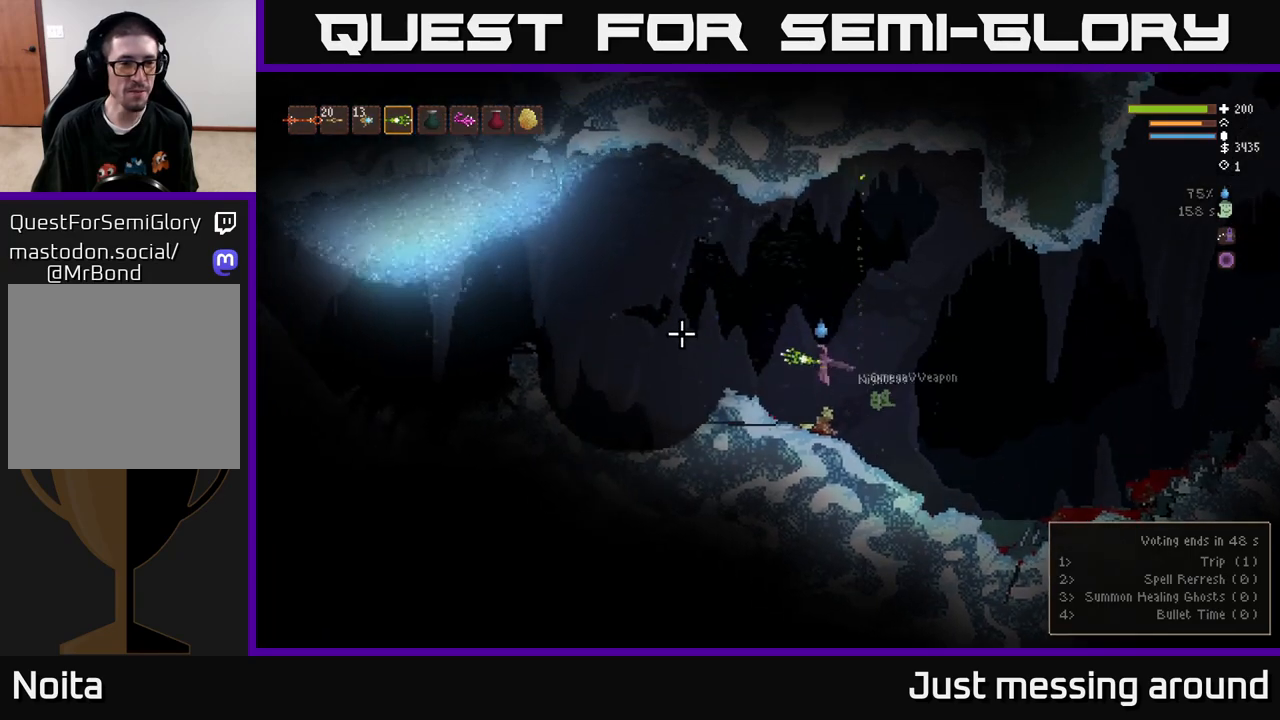
{"buttons": [], "left_stick": "left", "right_stick": "left", "events": [[233, "L2", "down"], [400, "L2", "up"]]}
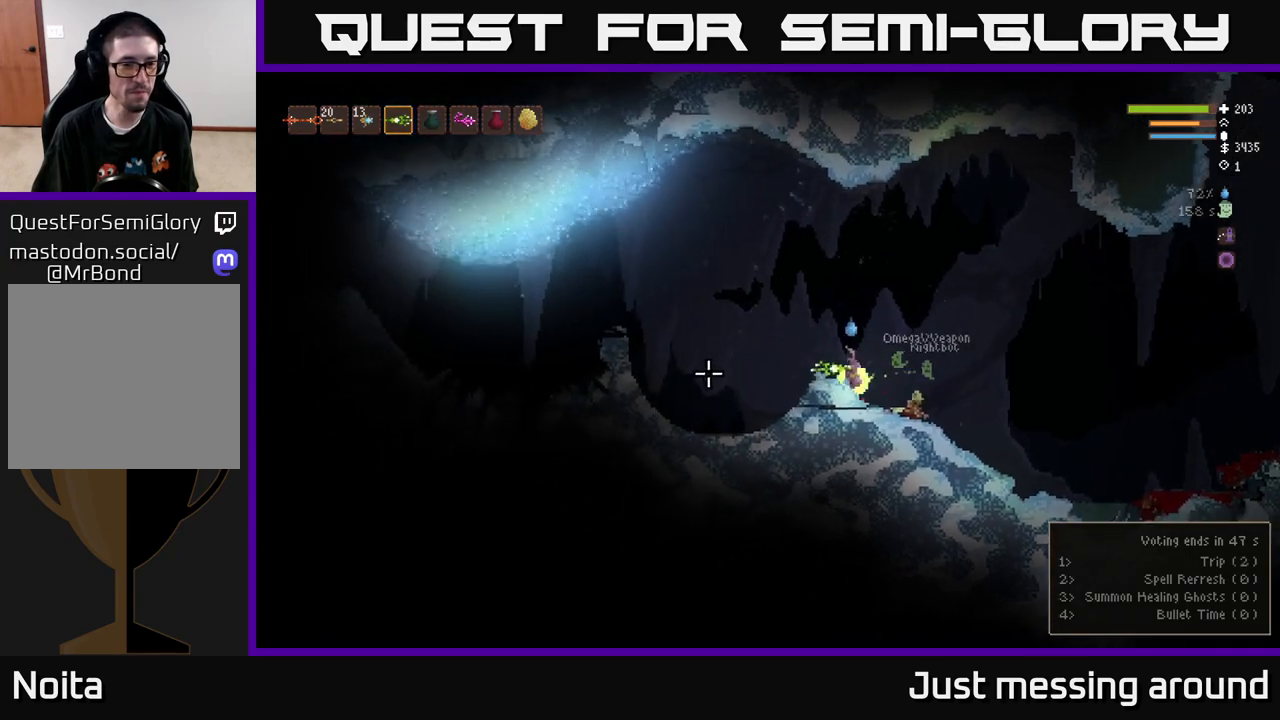
{"buttons": [], "left_stick": "left", "right_stick": "left", "events": [[167, "L2", "down"], [283, "L2", "up"]]}
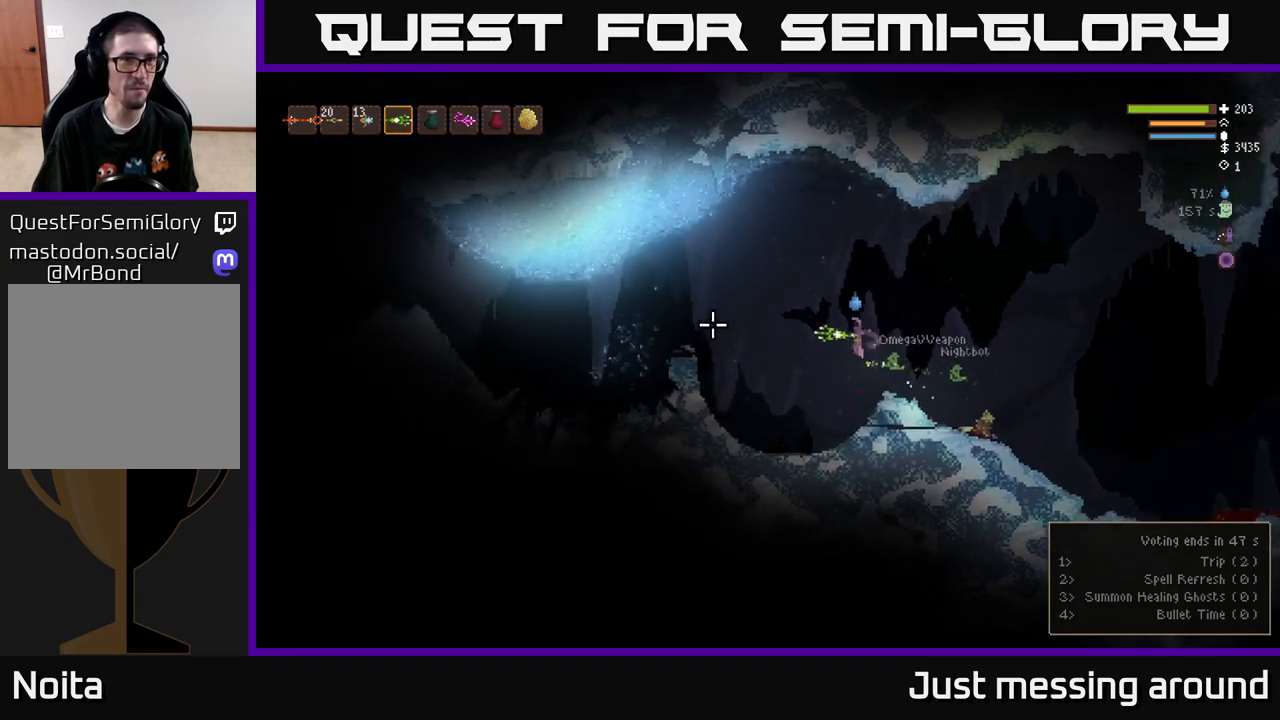
{"buttons": [], "left_stick": "left", "right_stick": "left", "events": []}
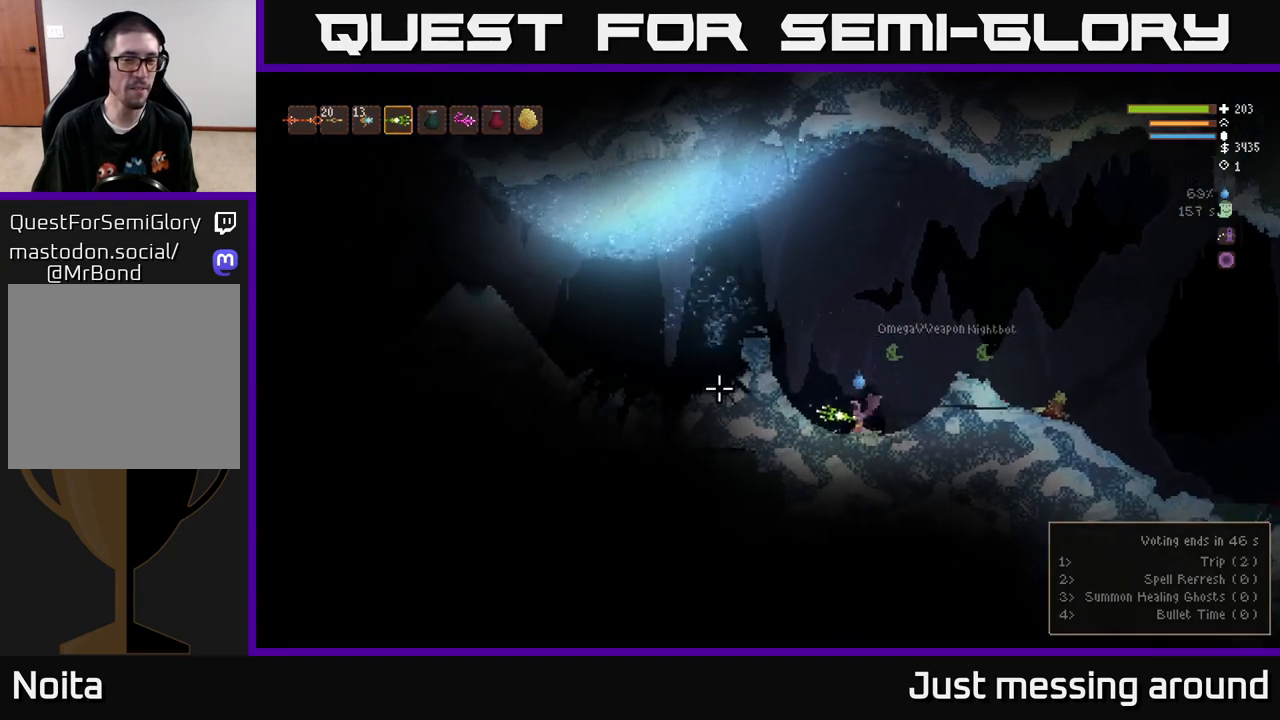
{"buttons": ["L2"], "left_stick": "left", "right_stick": "left", "events": [[33, "L2", "down"], [283, "left_stick", "up-right"], [450, "left_stick", "left"]]}
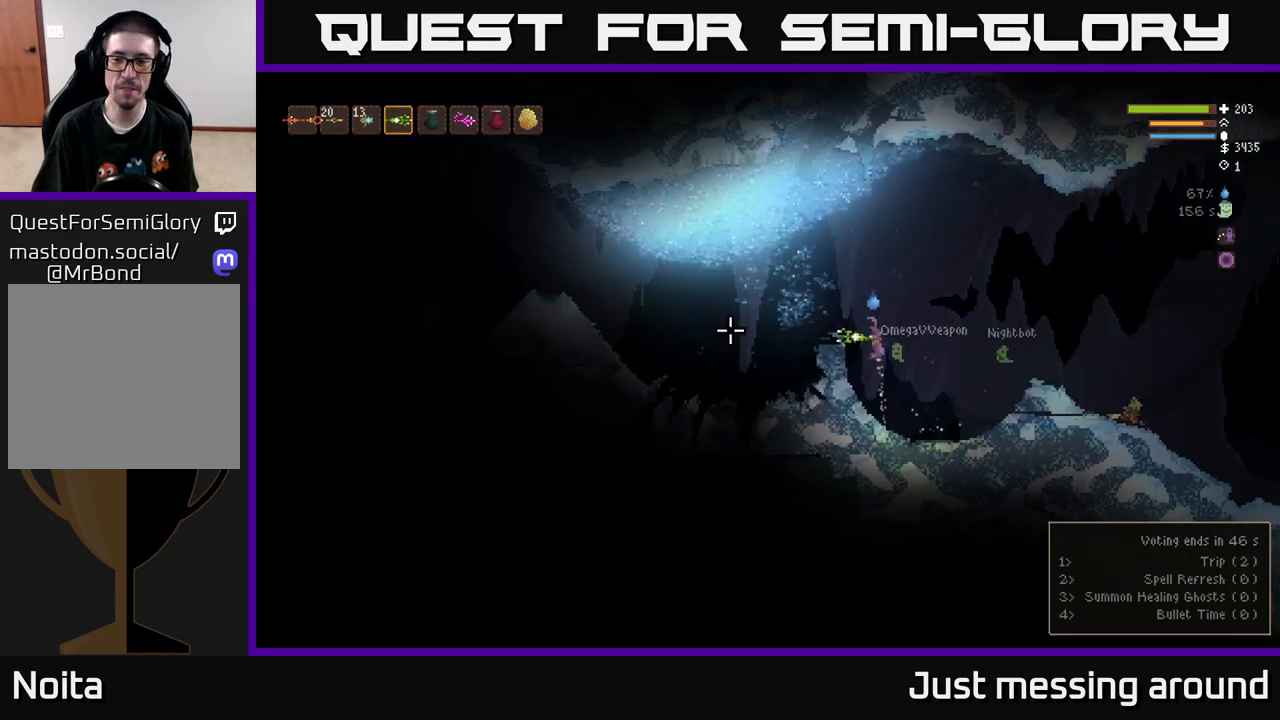
{"buttons": [], "left_stick": "left", "right_stick": "left", "events": [[183, "L2", "up"]]}
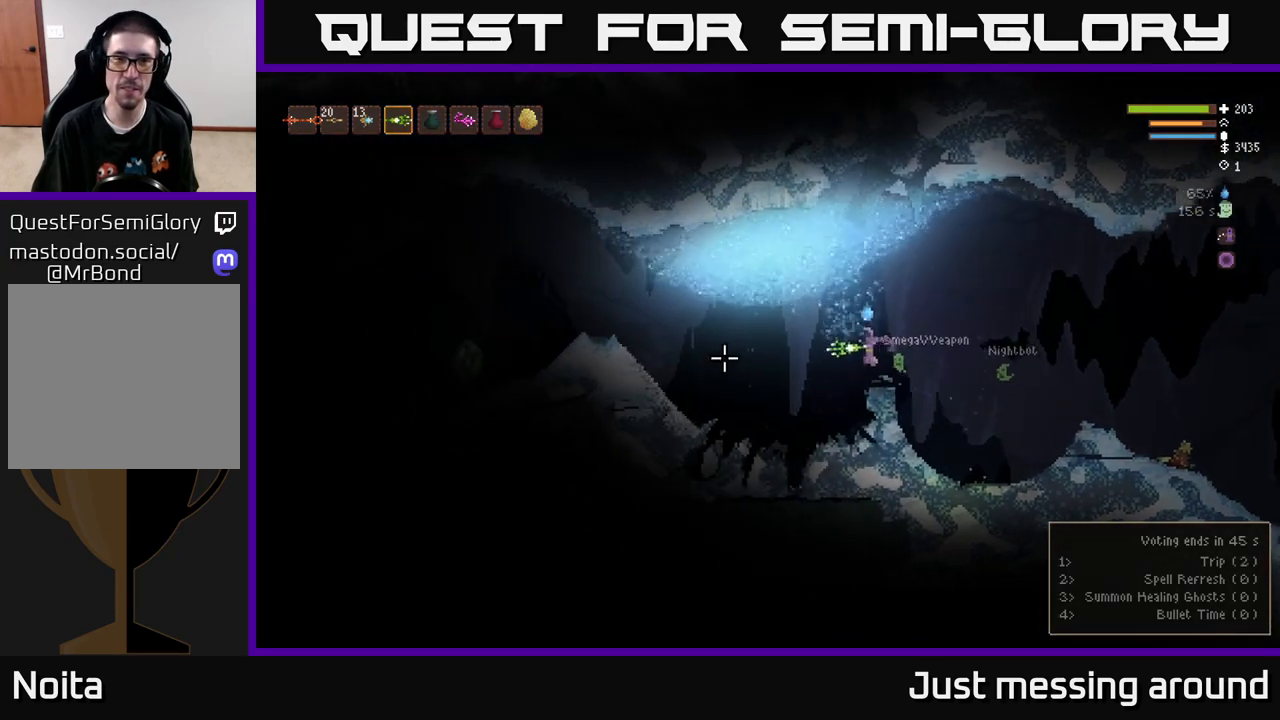
{"buttons": [], "left_stick": "center", "right_stick": "left", "events": [[383, "left_stick", "center"]]}
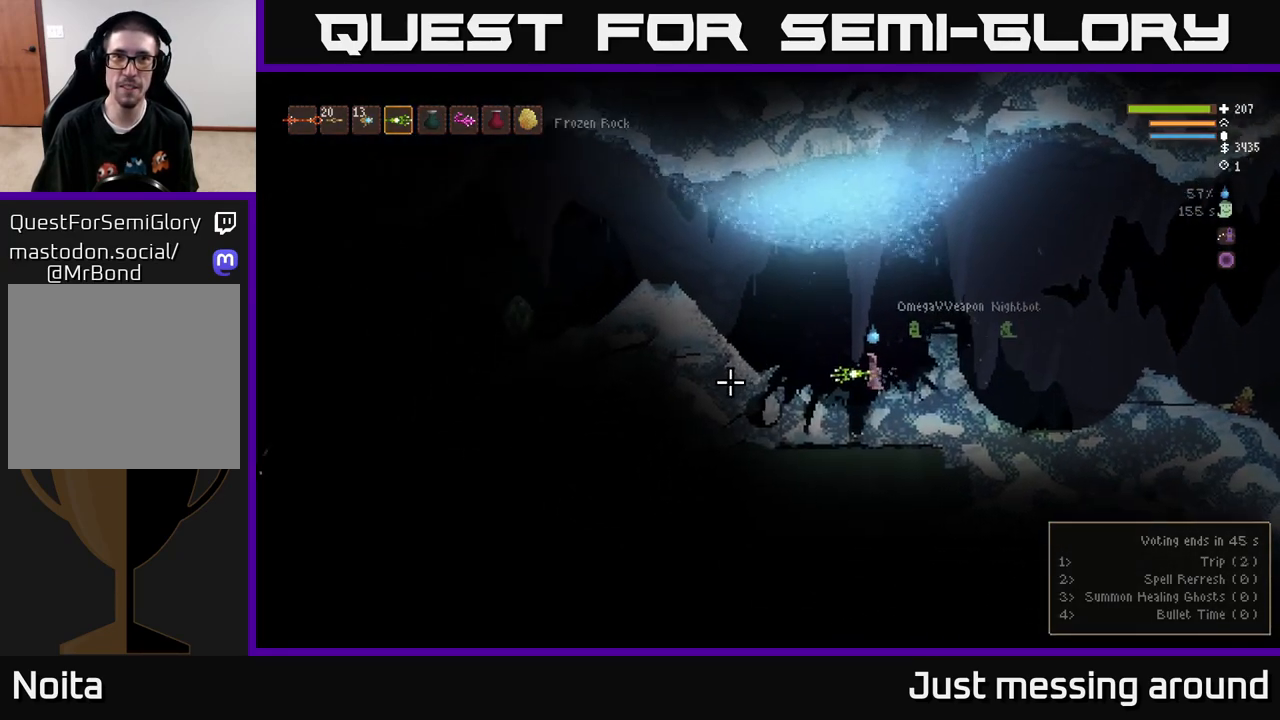
{"buttons": [], "left_stick": "center", "right_stick": "left", "events": [[50, "L2", "down"], [50, "left_stick", "left"], [500, "L2", "up"], [500, "left_stick", "center"]]}
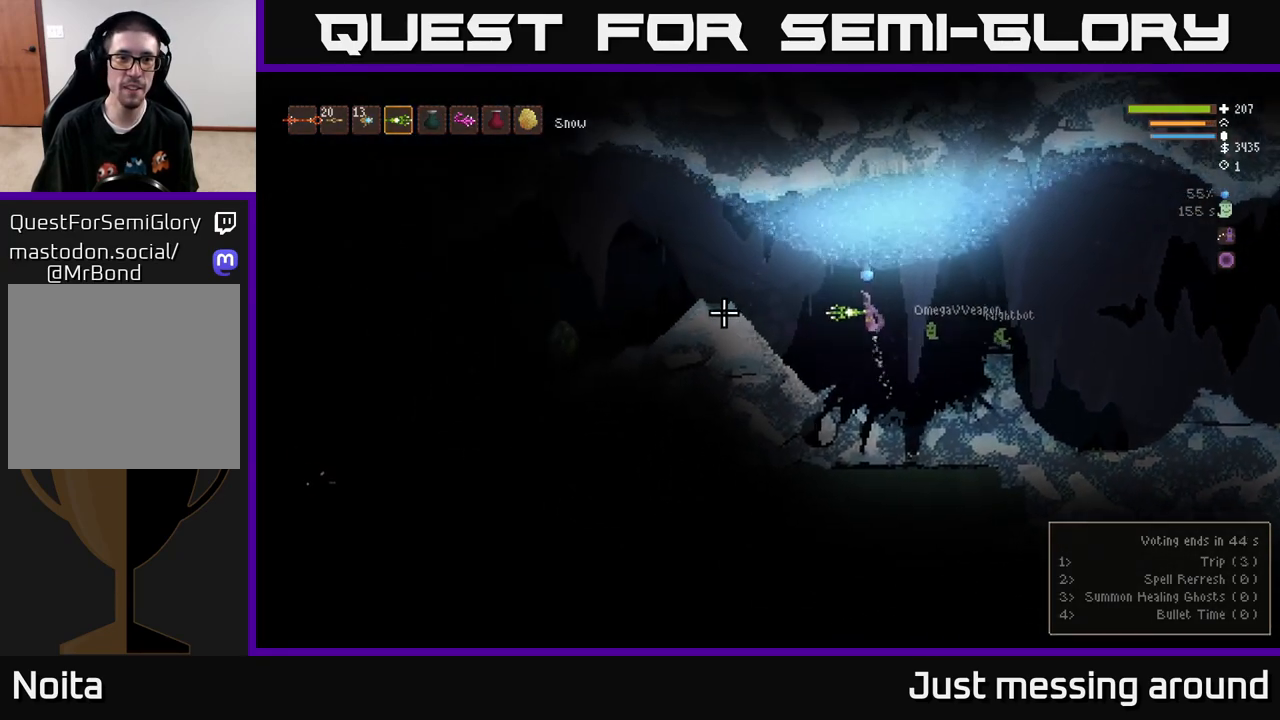
{"buttons": ["L2"], "left_stick": "left", "right_stick": "left", "events": [[33, "R2", "down"], [33, "left_stick", "right"], [117, "R2", "up"], [333, "left_stick", "center"], [417, "left_stick", "left"], [433, "L2", "down"]]}
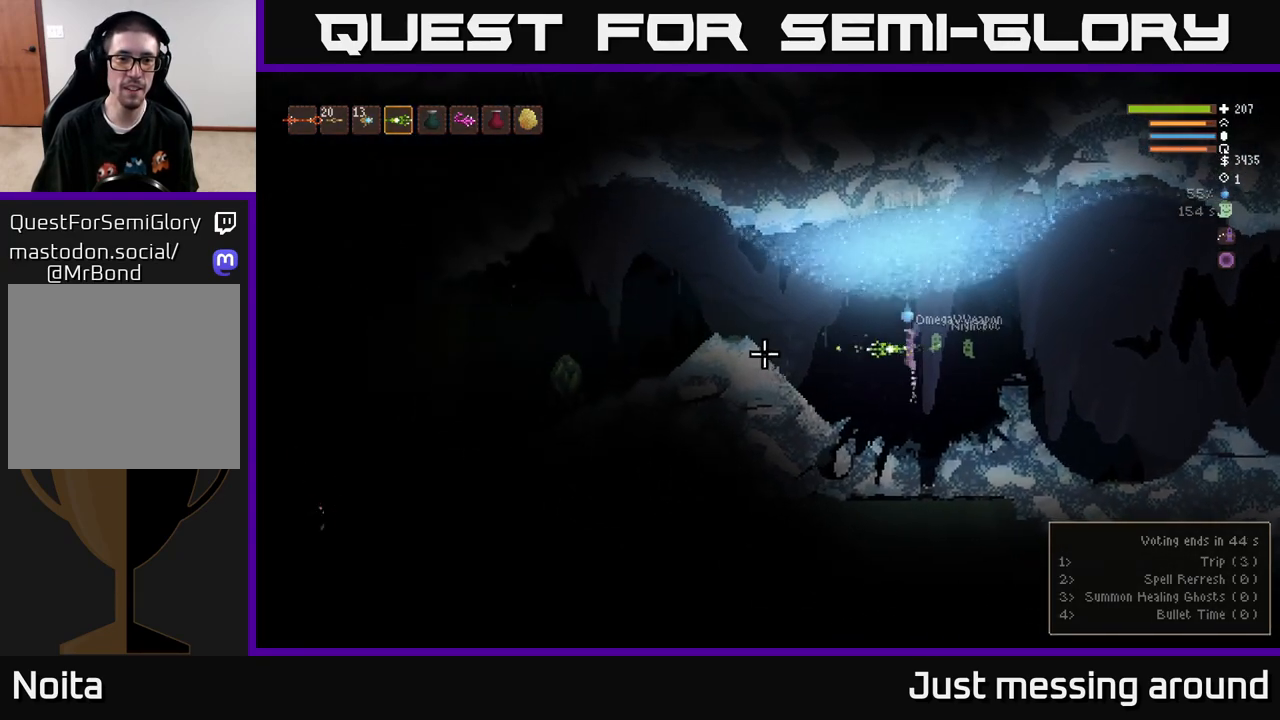
{"buttons": [], "left_stick": "center", "right_stick": "left", "events": [[50, "R2", "down"], [117, "L2", "up"], [117, "left_stick", "center"], [150, "R2", "up"]]}
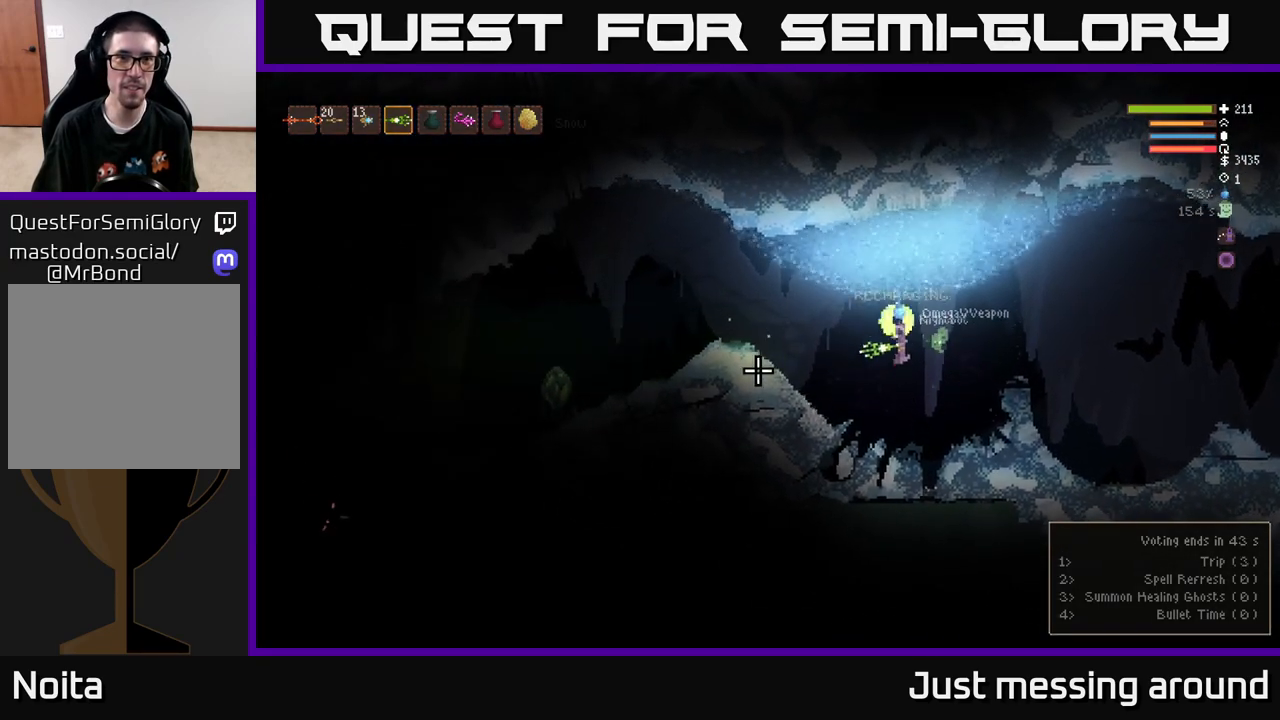
{"buttons": [], "left_stick": "center", "right_stick": "left", "events": [[67, "L2", "down"], [83, "R2", "down"], [183, "L2", "up"], [183, "R2", "up"]]}
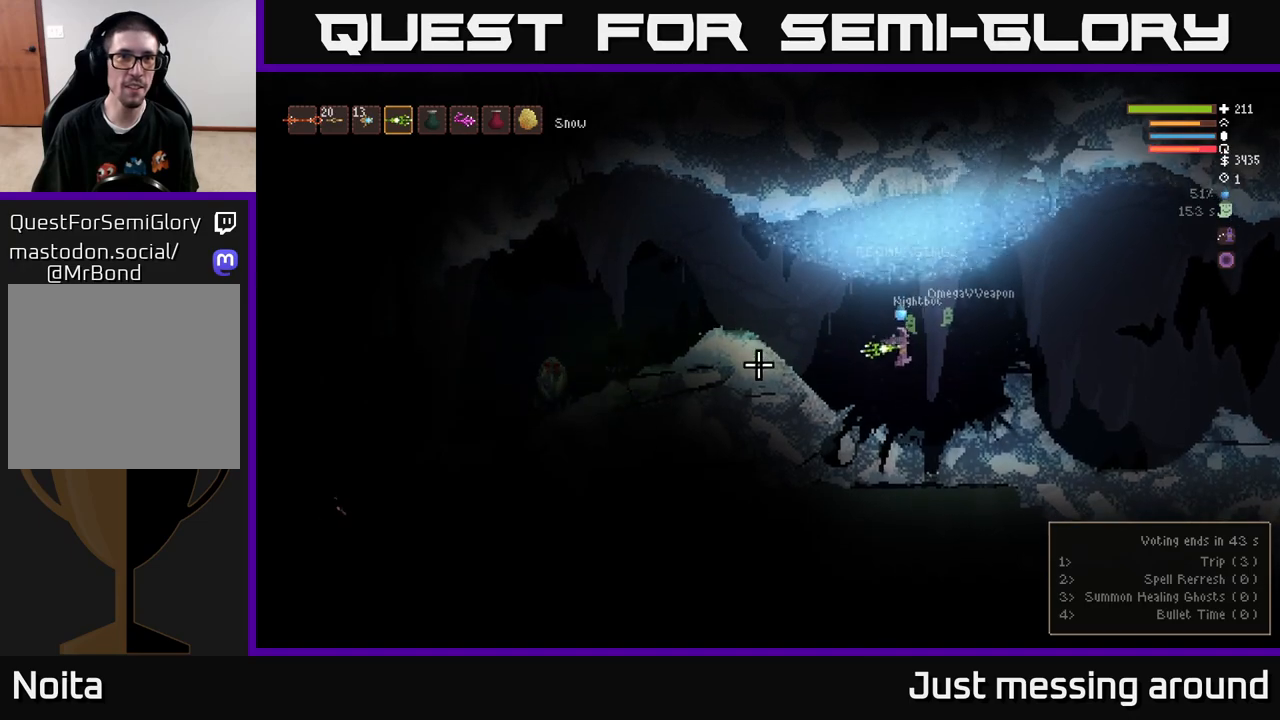
{"buttons": ["L2"], "left_stick": "left", "right_stick": "left", "events": [[50, "left_stick", "left"], [233, "L2", "down"]]}
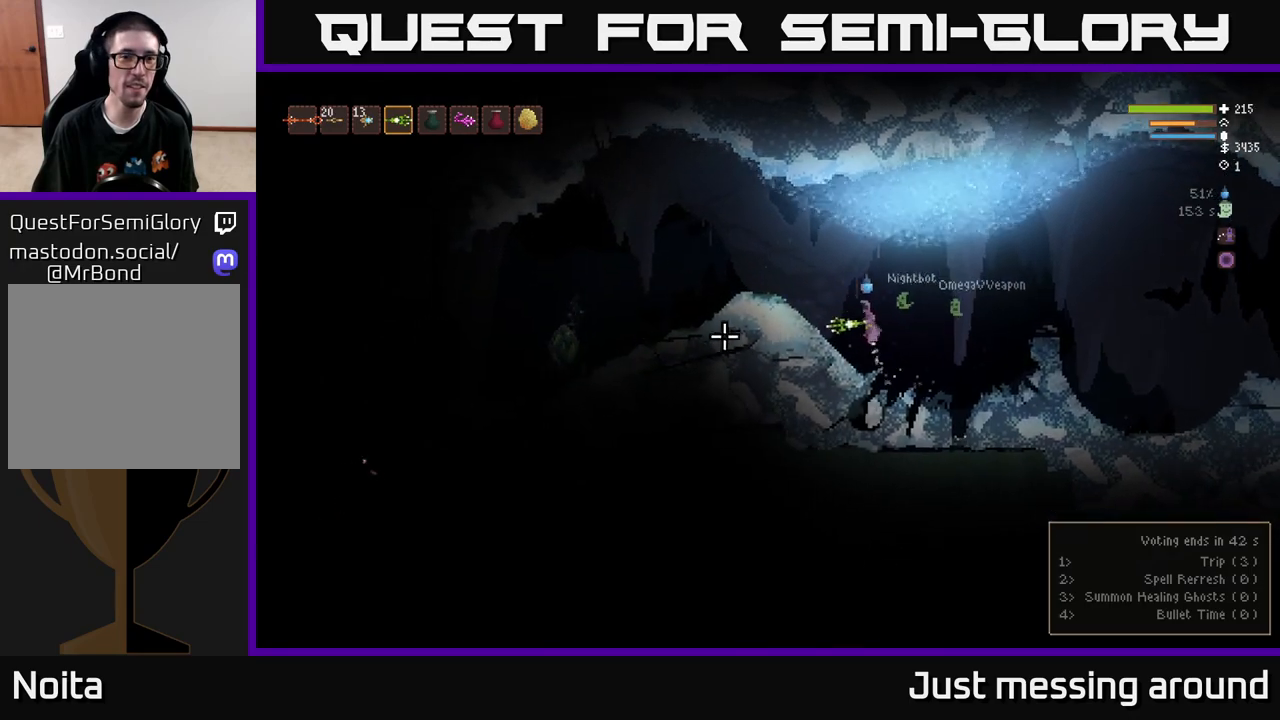
{"buttons": [], "left_stick": "left", "right_stick": "left", "events": [[217, "L2", "up"], [217, "R2", "down"], [283, "left_stick", "center"], [317, "R2", "up"], [467, "left_stick", "left"]]}
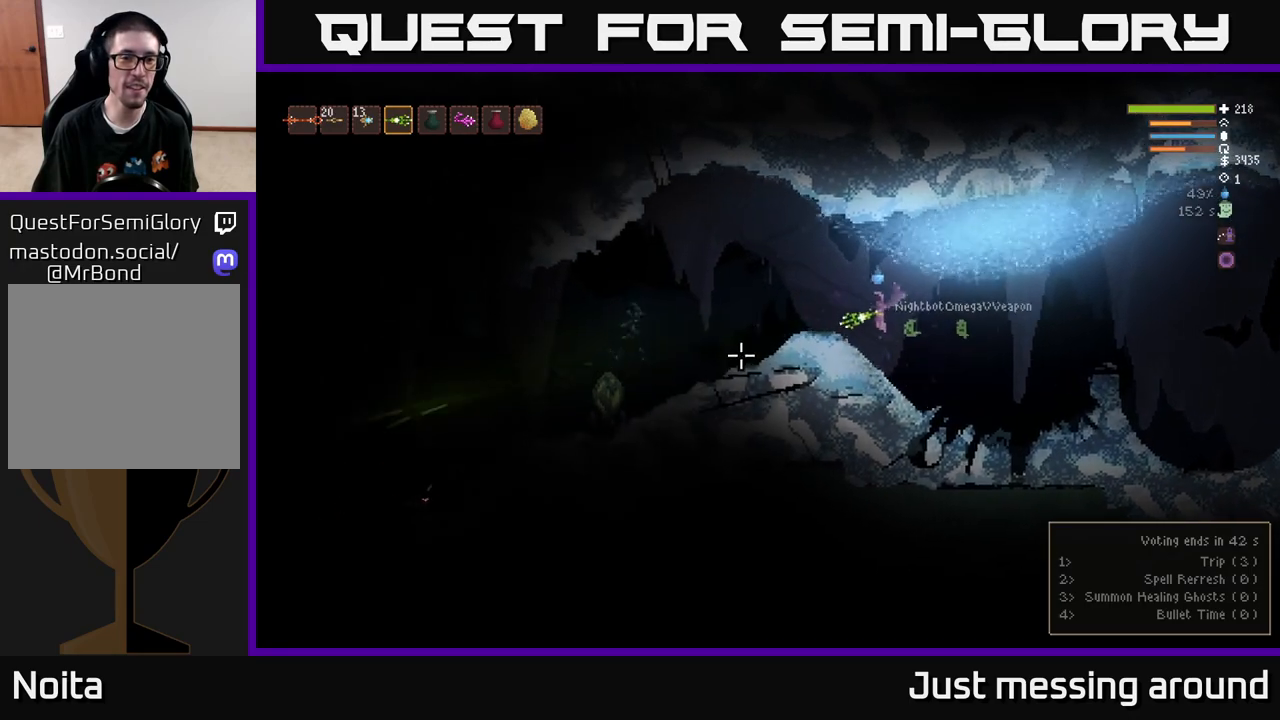
{"buttons": [], "left_stick": "center", "right_stick": "left", "events": [[117, "left_stick", "center"], [200, "R2", "down"], [317, "R2", "up"]]}
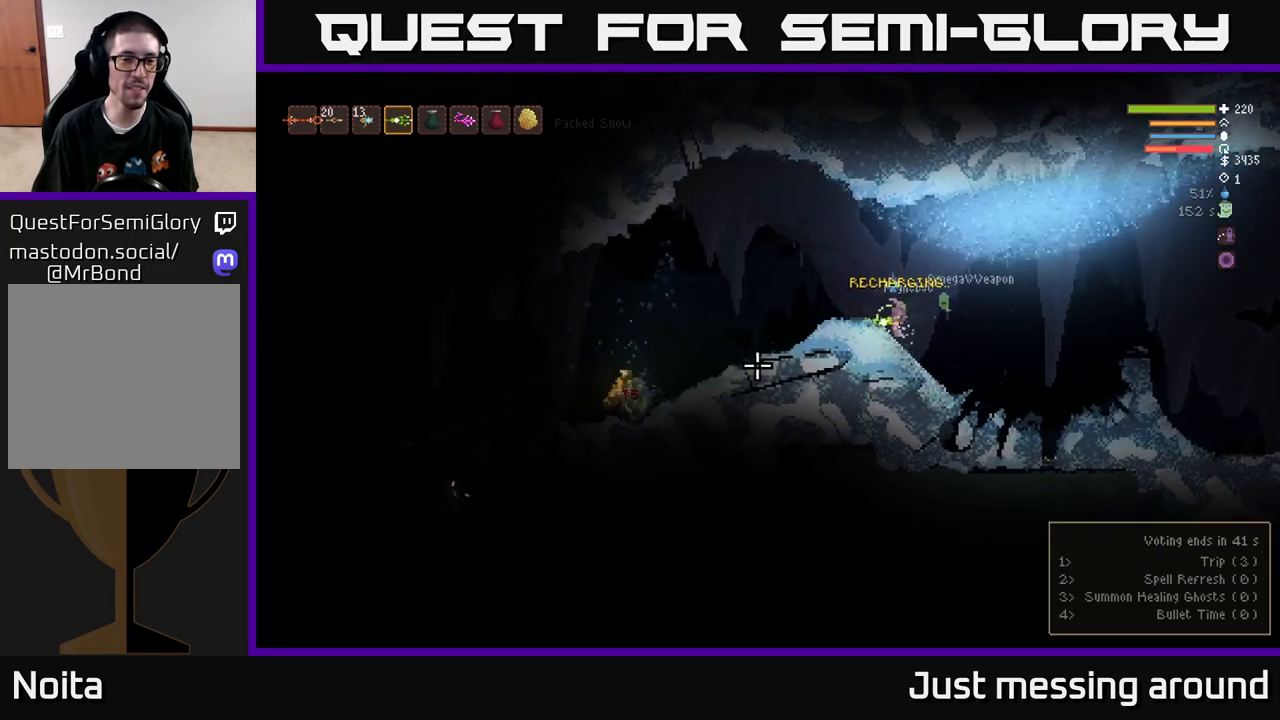
{"buttons": ["L2"], "left_stick": "left", "right_stick": "left", "events": [[383, "left_stick", "left"], [433, "L2", "down"]]}
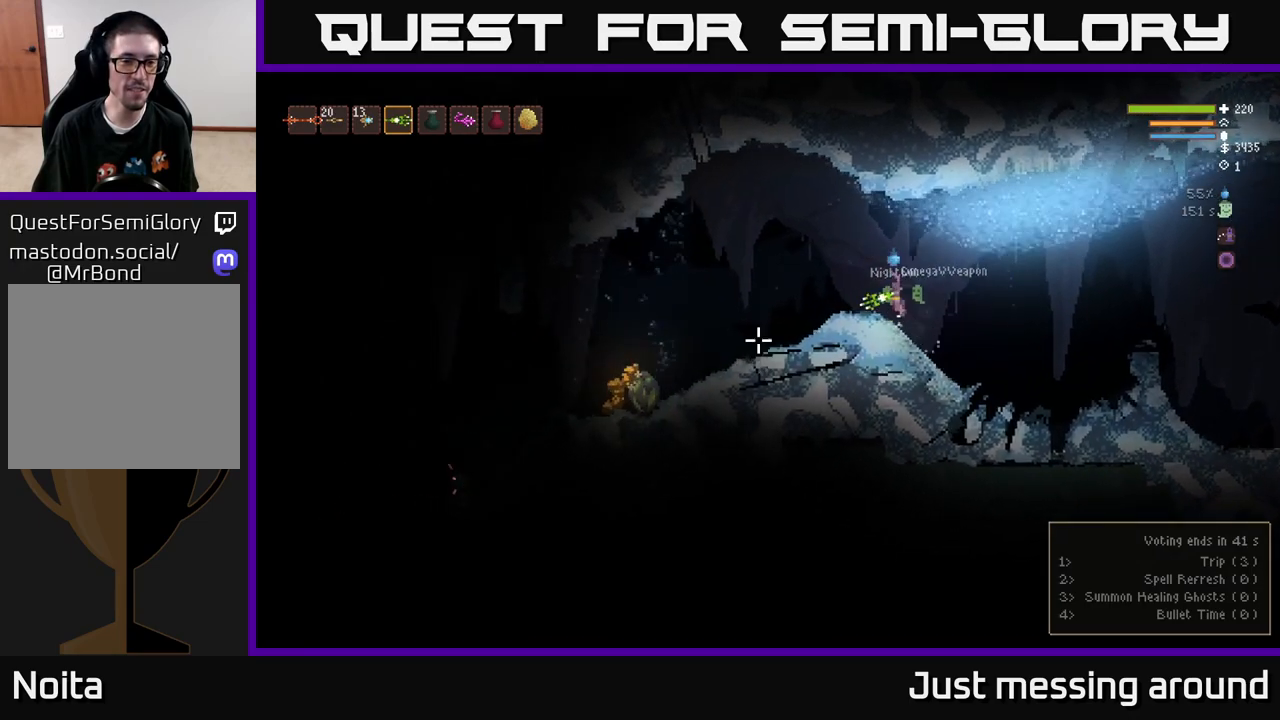
{"buttons": [], "left_stick": "left", "right_stick": "left", "events": [[100, "L2", "up"]]}